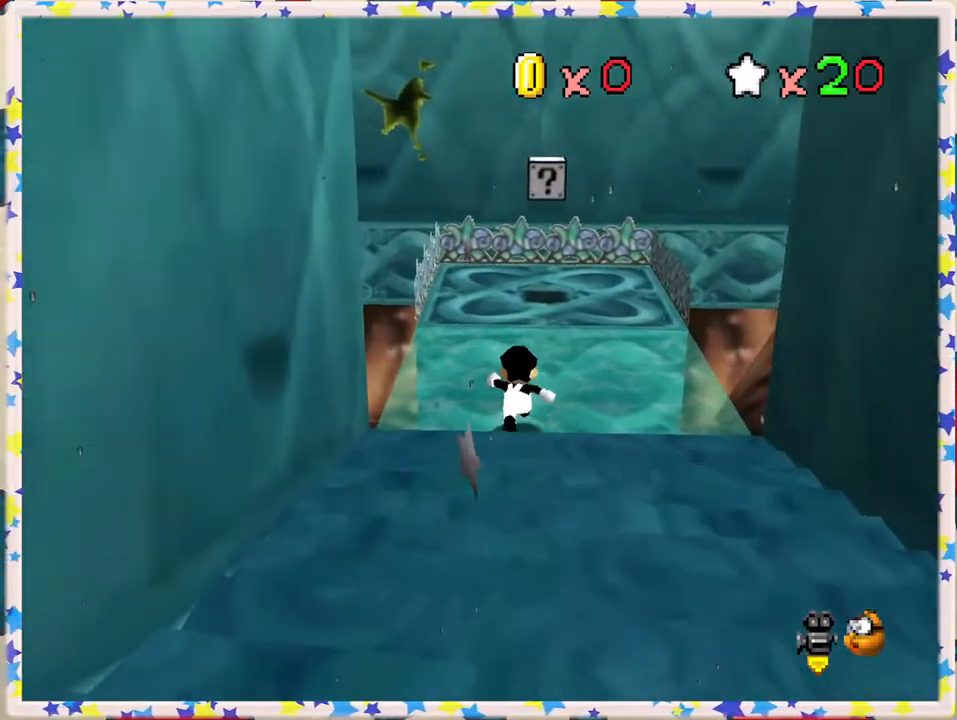
Gameplay with a controller (Nintendo layout); each line is a JSON object with the inputs held at the frame after it. "events" lists button and stick changes between this image and that frame as [ms after this image, input, new state], when the widget could be followed in between. Not read: L3 R3.
{"buttons": [], "left_stick": "up", "events": []}
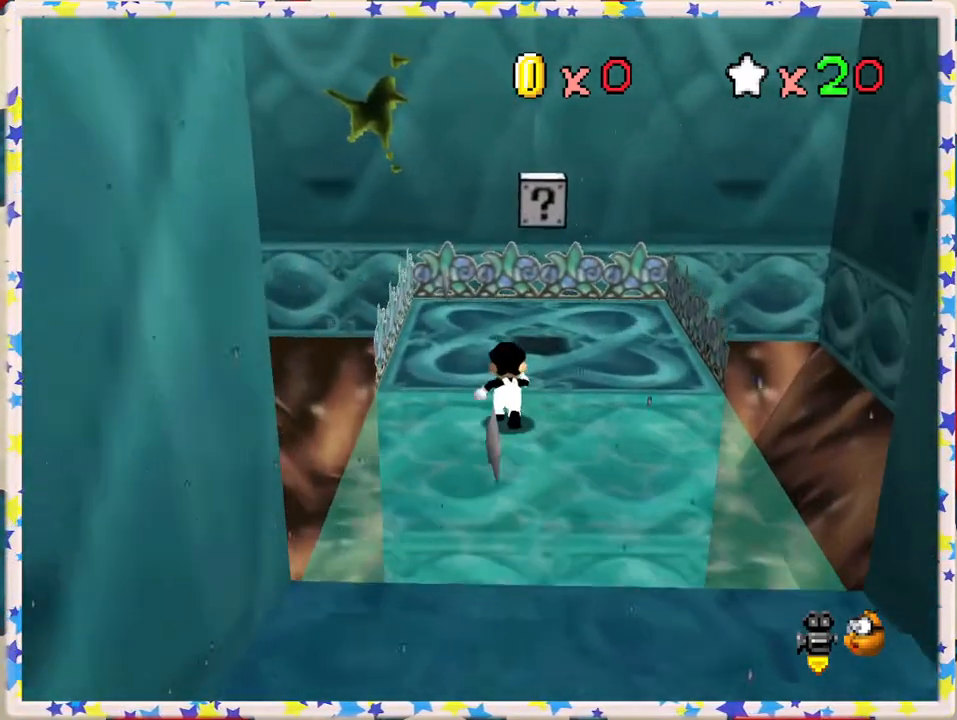
{"buttons": ["A"], "left_stick": "center", "events": [[317, "A", "down"], [467, "left_stick", "center"]]}
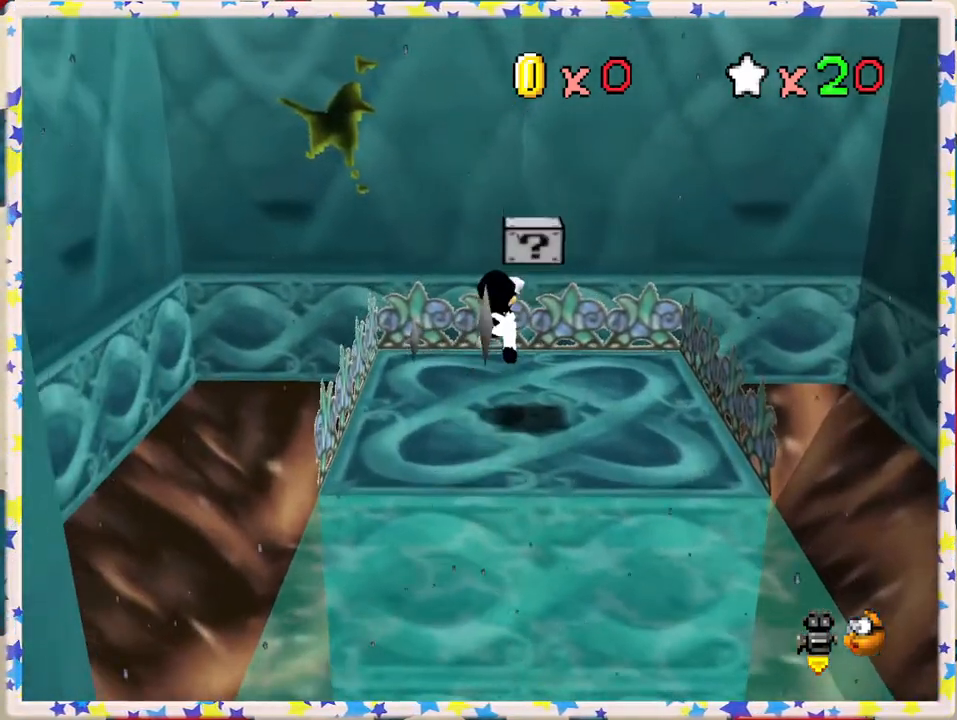
{"buttons": [], "left_stick": "center", "events": [[17, "A", "up"], [17, "Z", "down"], [167, "Z", "up"], [333, "C_RIGHT", "down"], [450, "C_RIGHT", "up"]]}
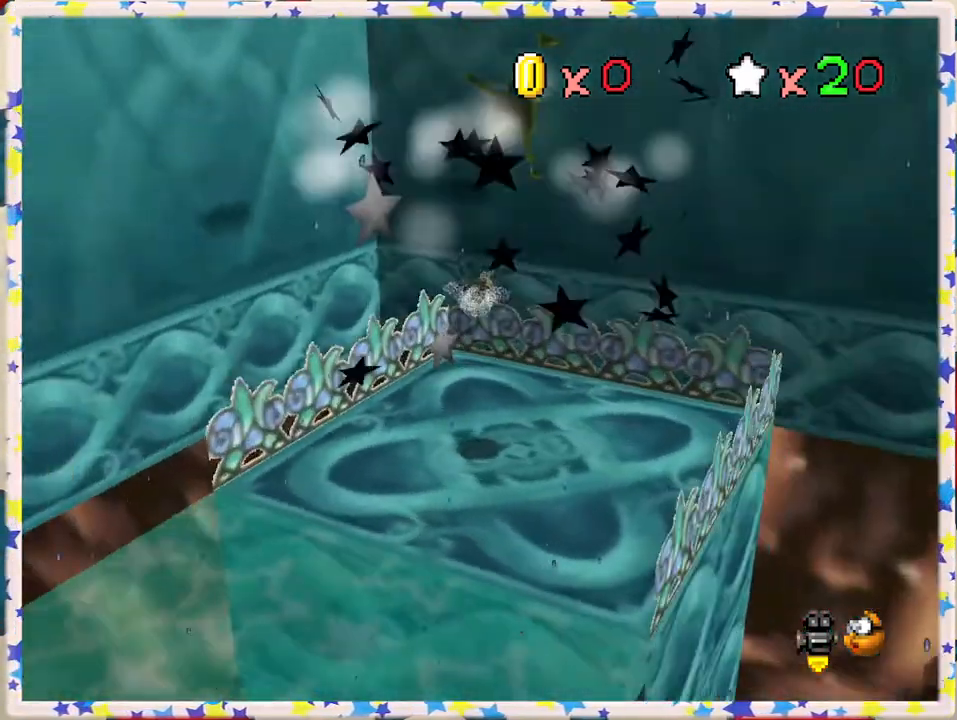
{"buttons": [], "left_stick": "down-left", "events": [[67, "C_RIGHT", "down"], [167, "C_RIGHT", "up"], [233, "left_stick", "down-left"], [267, "C_RIGHT", "down"], [367, "C_RIGHT", "up"]]}
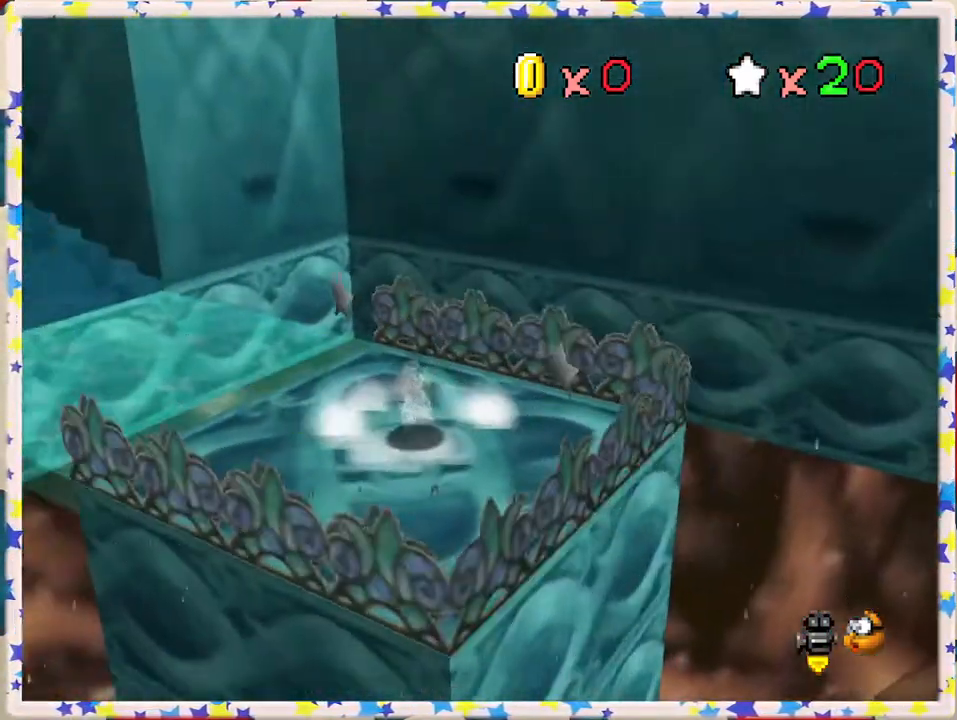
{"buttons": [], "left_stick": "up", "events": [[100, "left_stick", "left"], [200, "C_RIGHT", "down"], [283, "left_stick", "up-left"], [300, "C_RIGHT", "up"], [400, "left_stick", "up"]]}
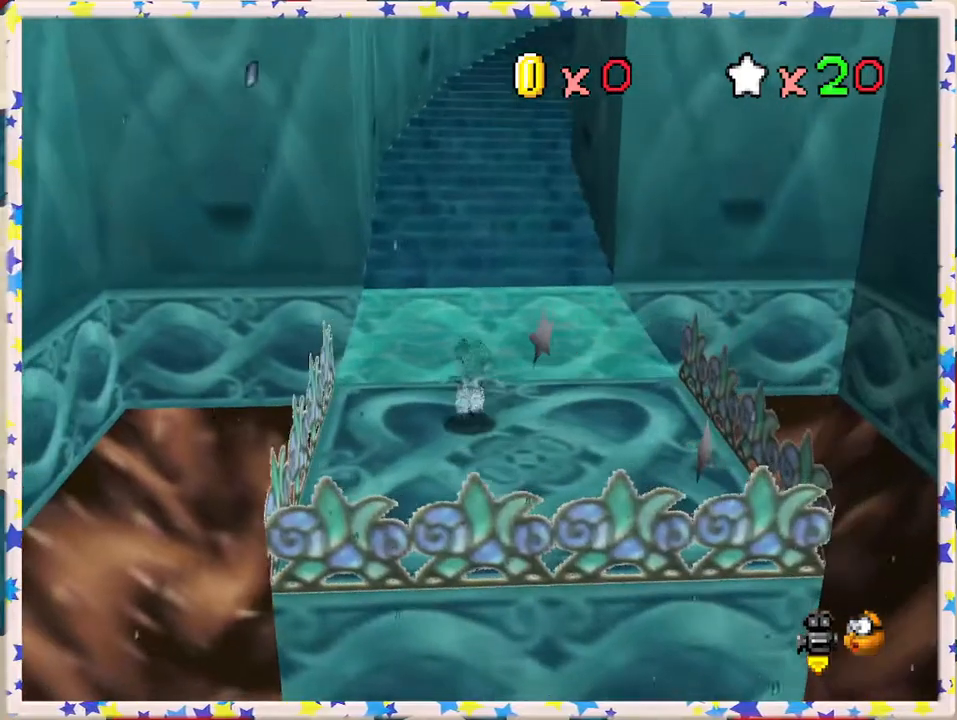
{"buttons": ["A", "Z"], "left_stick": "up", "events": [[267, "Z", "down"], [300, "A", "down"]]}
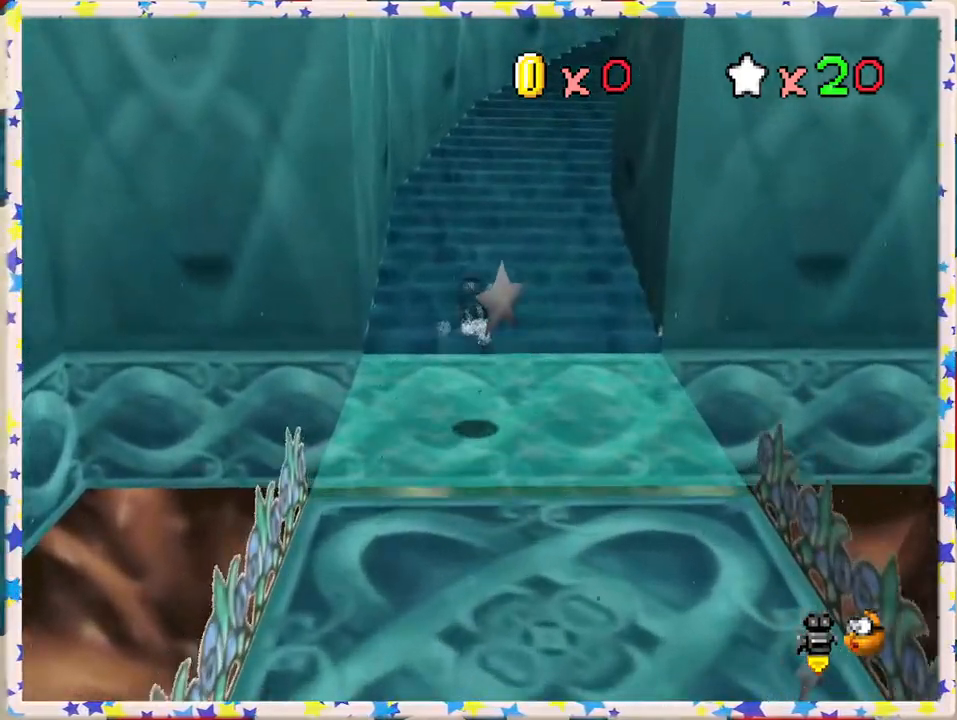
{"buttons": ["C_LEFT"], "left_stick": "up", "events": [[133, "A", "up"], [200, "Z", "up"], [317, "C_LEFT", "down"]]}
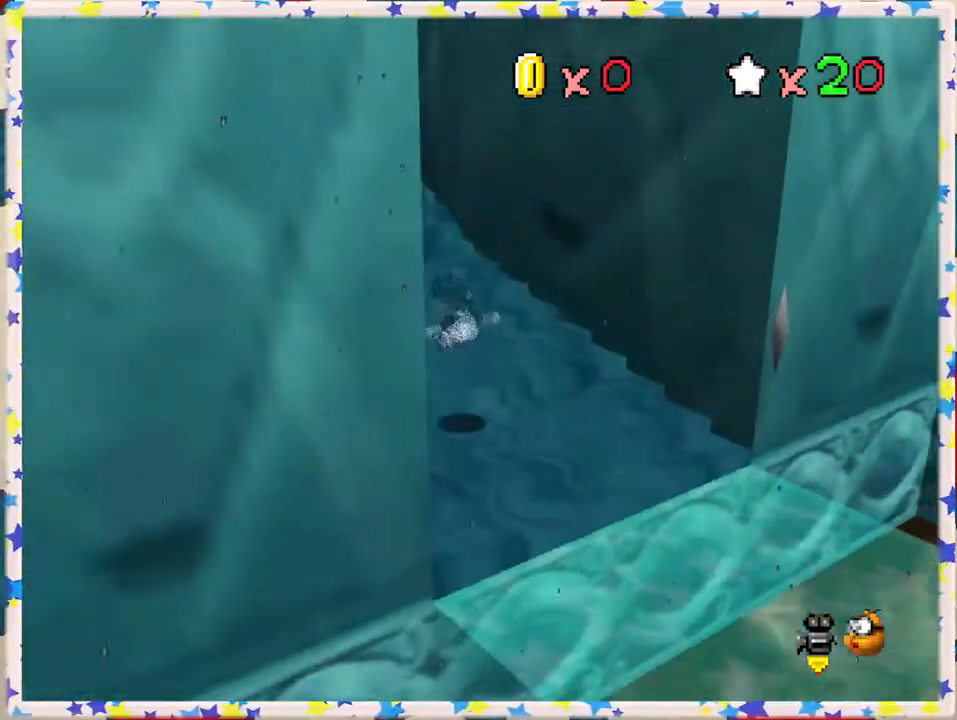
{"buttons": ["A", "Z"], "left_stick": "up-left", "events": [[17, "C_LEFT", "up"], [17, "left_stick", "up-left"], [433, "Z", "down"], [450, "A", "down"]]}
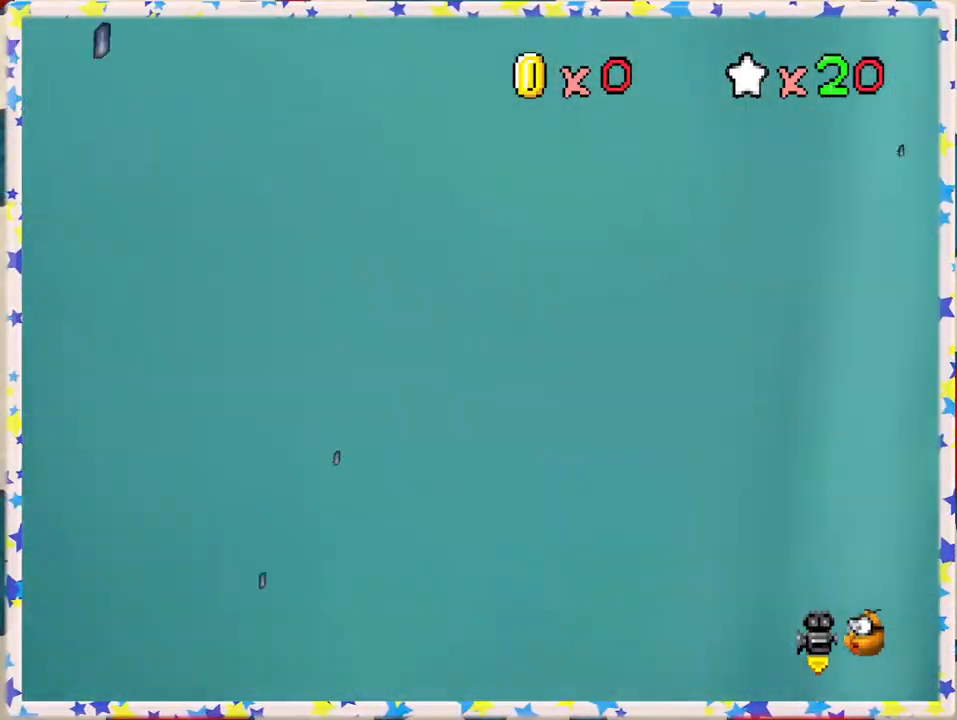
{"buttons": ["C_LEFT"], "left_stick": "up-left", "events": [[167, "A", "up"], [217, "Z", "up"], [400, "C_LEFT", "down"]]}
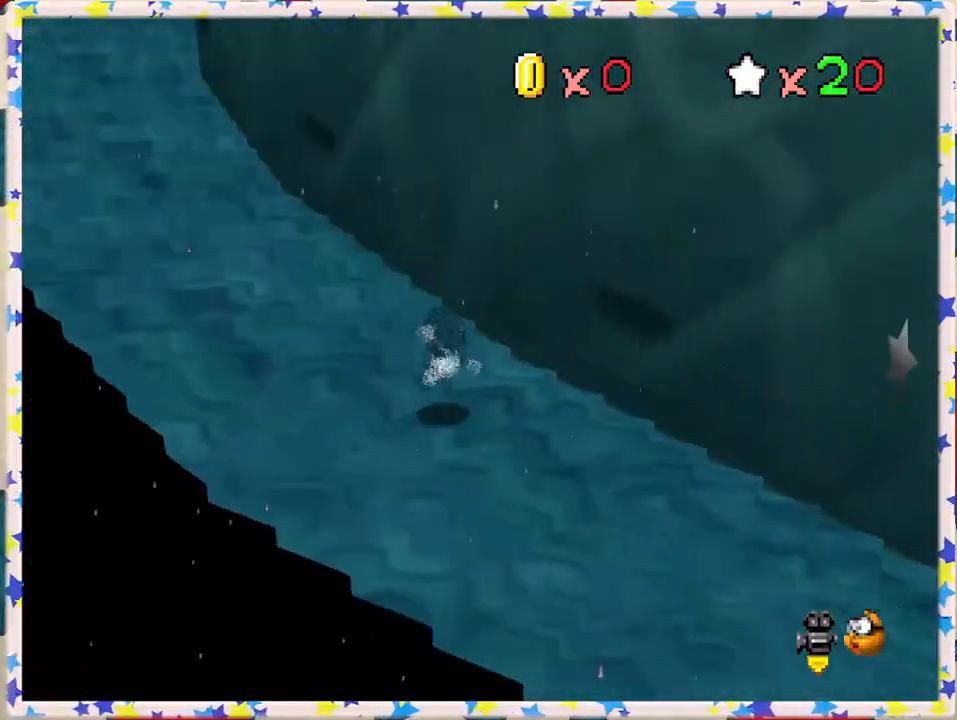
{"buttons": ["A", "Z"], "left_stick": "up-left", "events": [[83, "C_LEFT", "up"], [450, "Z", "down"], [467, "A", "down"]]}
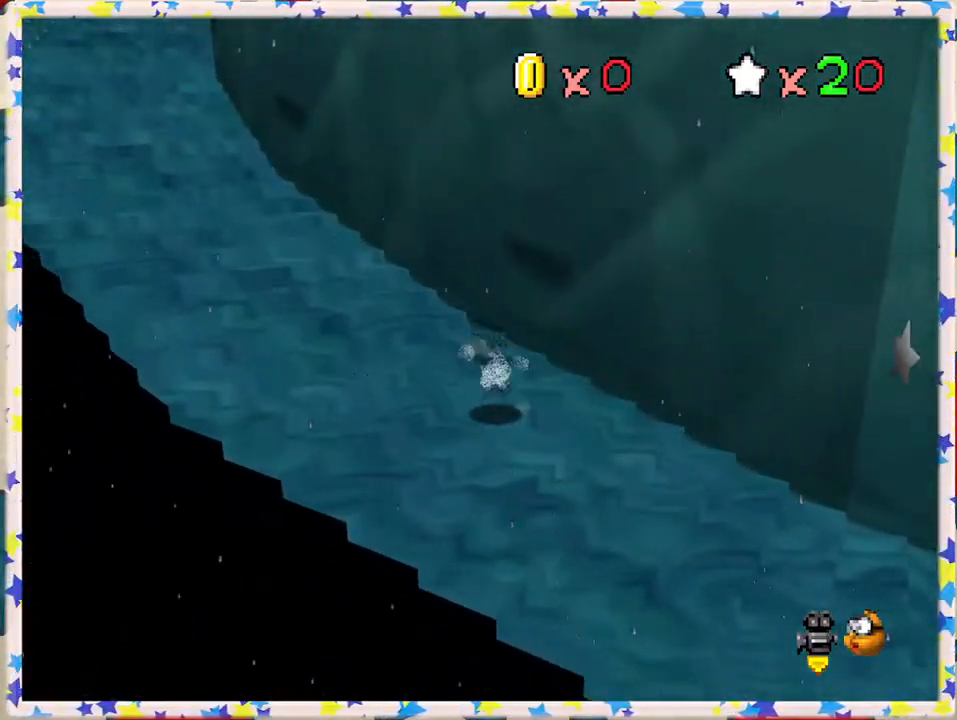
{"buttons": [], "left_stick": "up-left", "events": [[200, "A", "up"], [267, "Z", "up"]]}
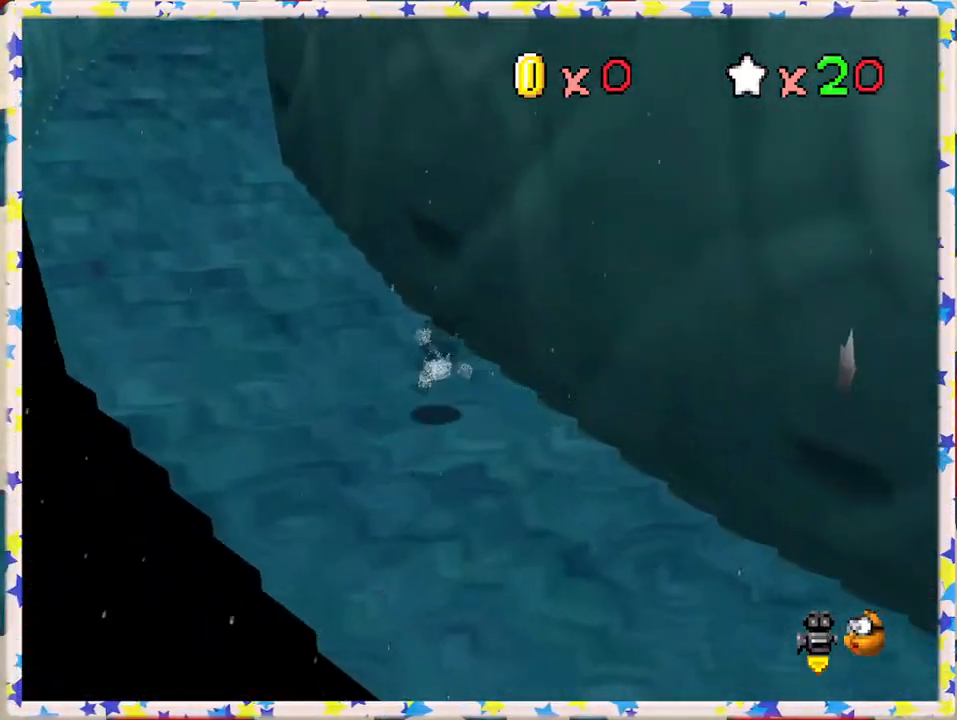
{"buttons": [], "left_stick": "up", "events": [[117, "Z", "down"], [150, "A", "down"], [317, "A", "up"], [350, "Z", "up"], [433, "left_stick", "up"]]}
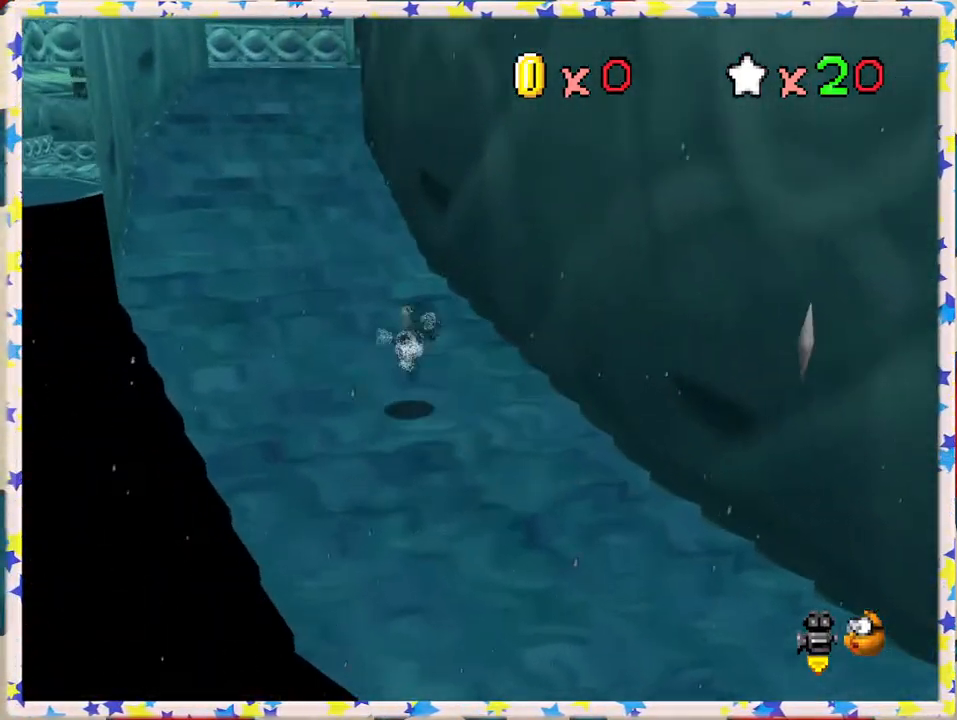
{"buttons": [], "left_stick": "up-right", "events": [[200, "C_RIGHT", "down"], [367, "C_RIGHT", "up"], [450, "left_stick", "up-right"]]}
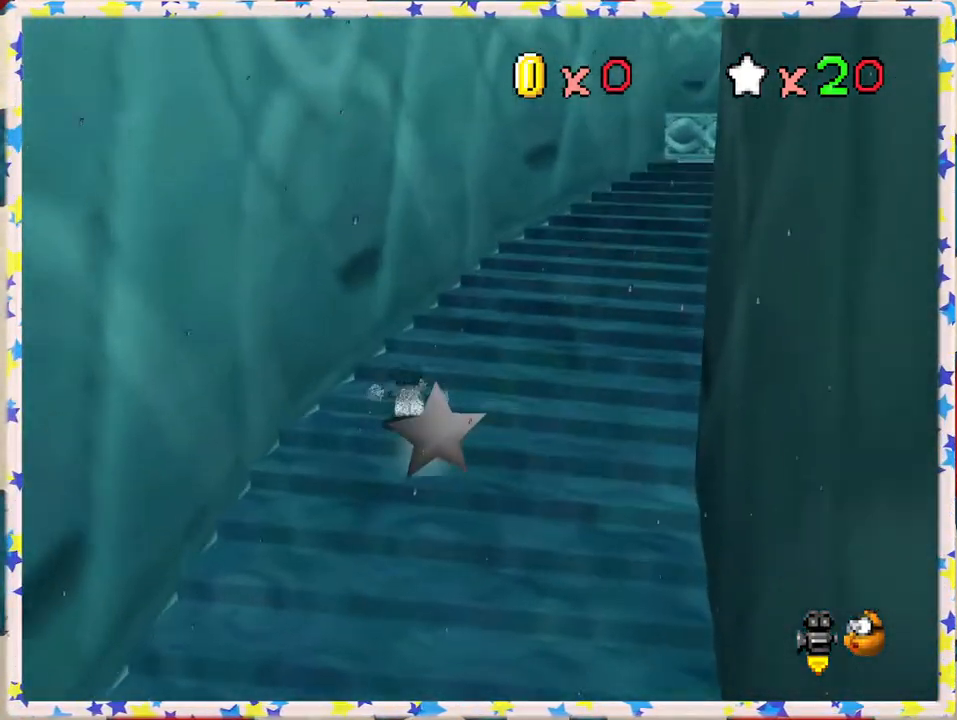
{"buttons": [], "left_stick": "up-right", "events": []}
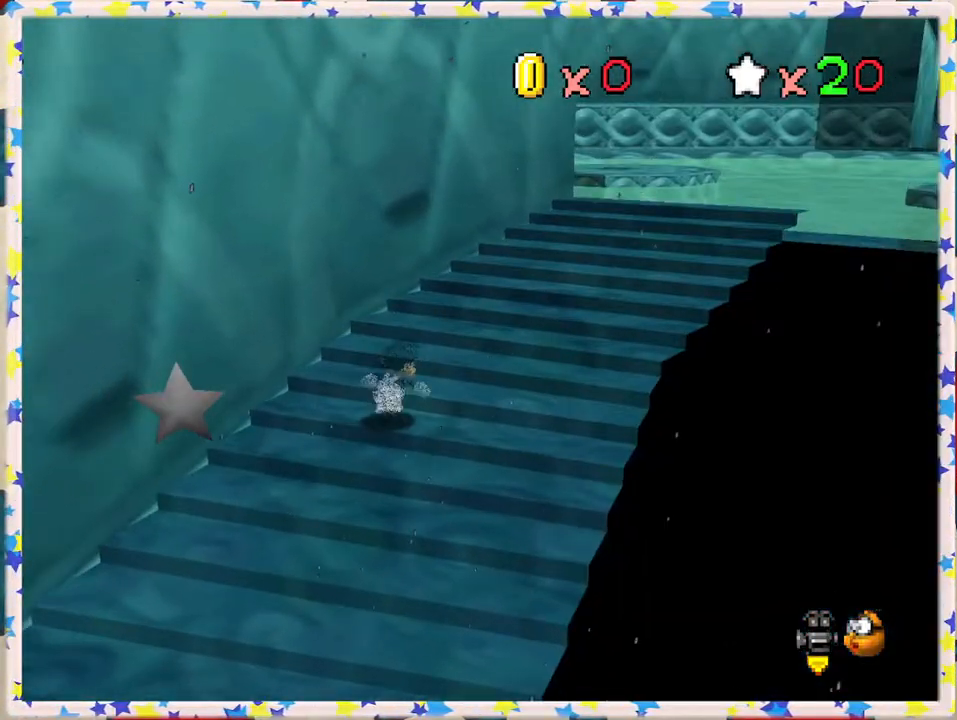
{"buttons": [], "left_stick": "up-right", "events": []}
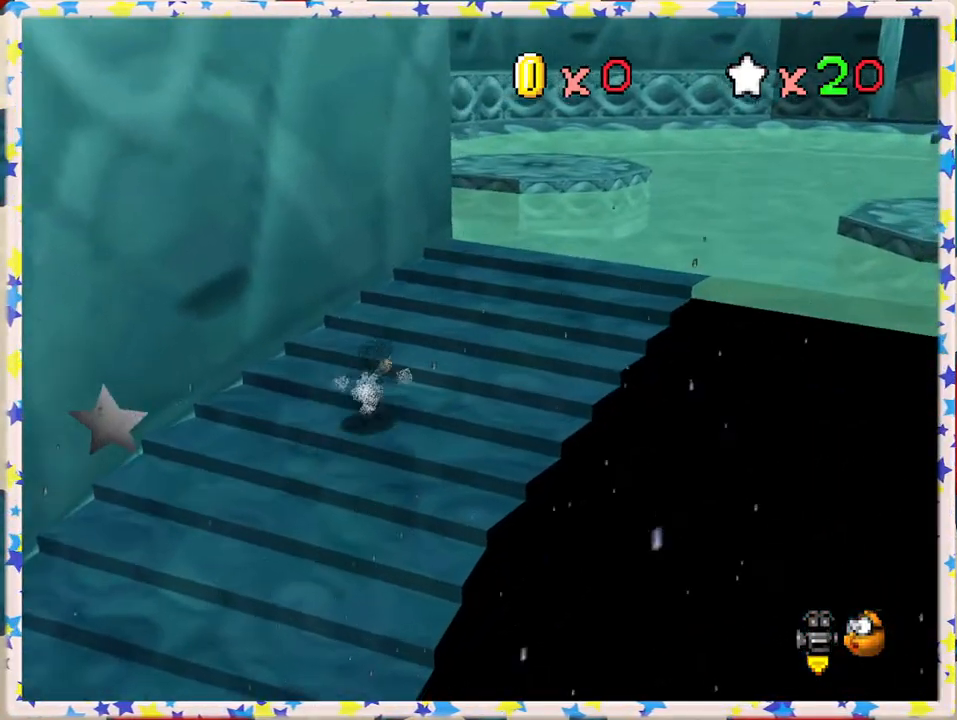
{"buttons": [], "left_stick": "up-right", "events": []}
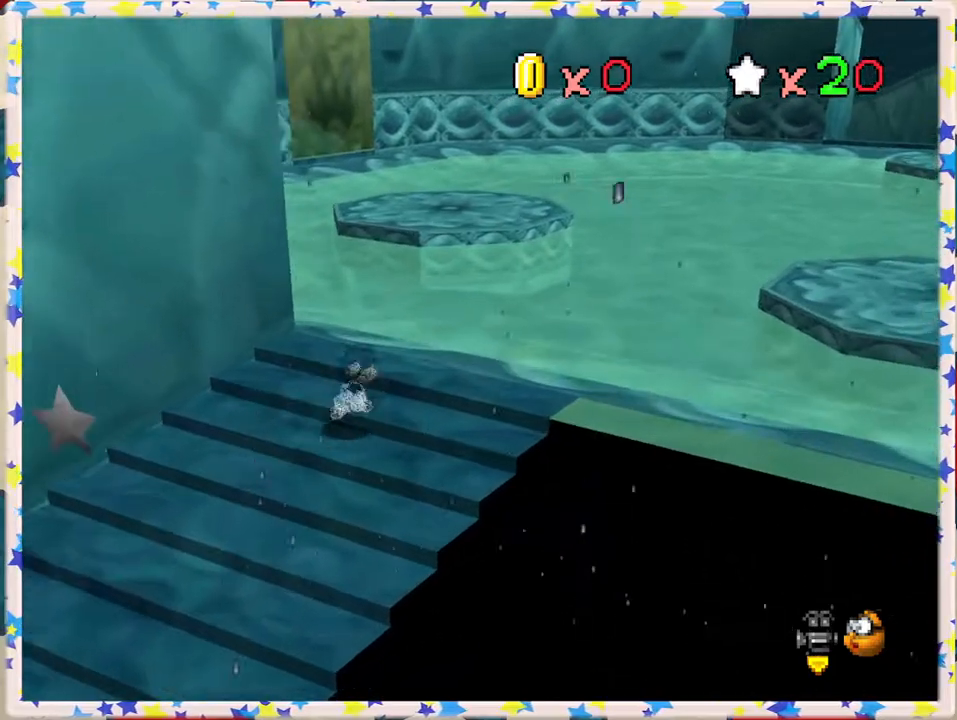
{"buttons": ["A", "Z"], "left_stick": "up-right", "events": [[117, "left_stick", "up"], [267, "Z", "down"], [350, "A", "down"], [467, "left_stick", "up-right"]]}
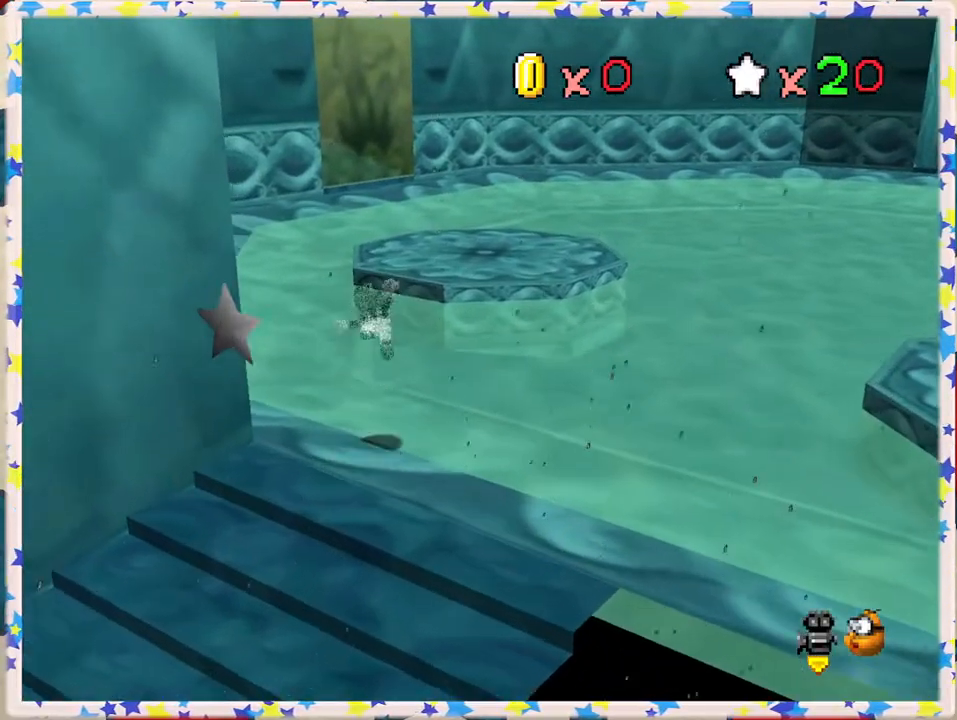
{"buttons": ["Z"], "left_stick": "up", "events": [[333, "A", "up"], [417, "left_stick", "up"]]}
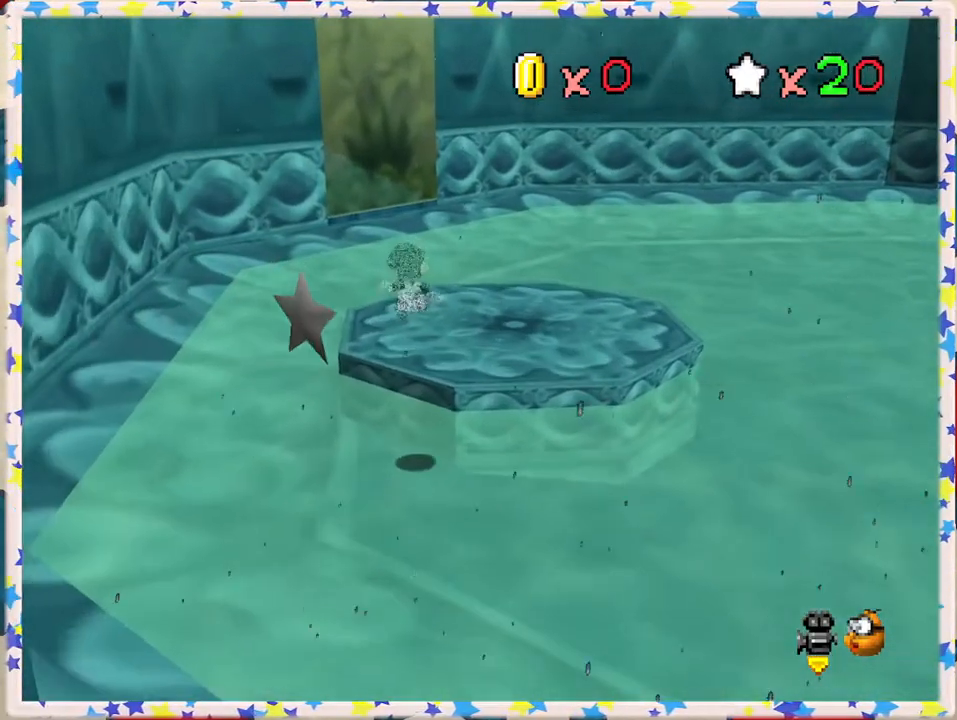
{"buttons": [], "left_stick": "up", "events": [[50, "Z", "up"]]}
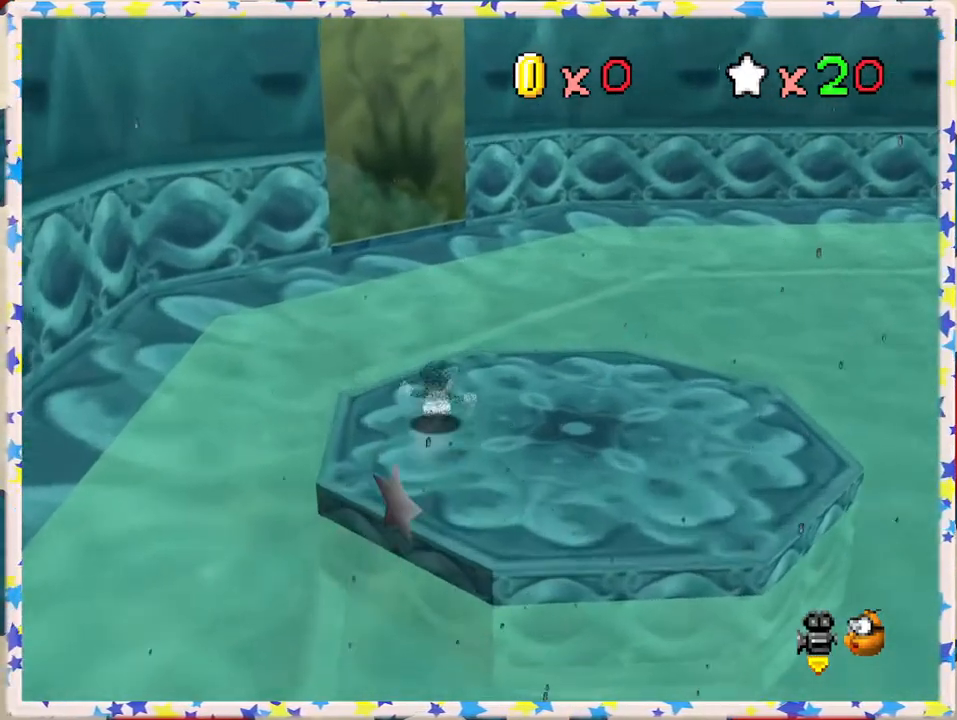
{"buttons": ["A", "Z"], "left_stick": "up-left", "events": [[133, "Z", "down"], [200, "A", "down"], [217, "left_stick", "up-left"]]}
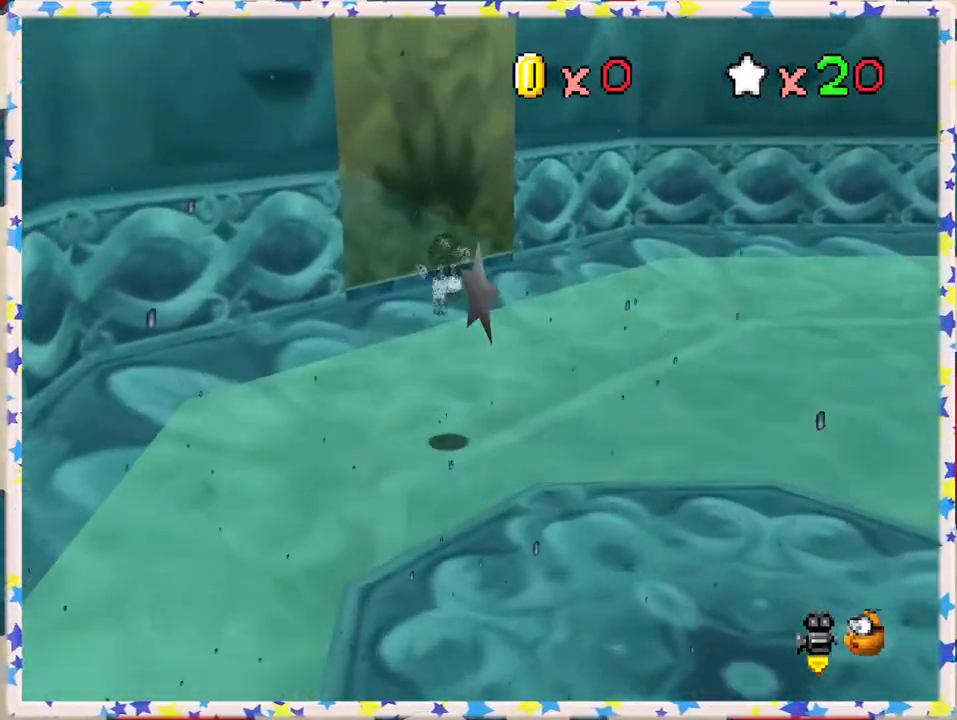
{"buttons": ["C_RIGHT"], "left_stick": "up-left", "events": [[117, "Z", "up"], [183, "A", "up"], [467, "C_RIGHT", "down"]]}
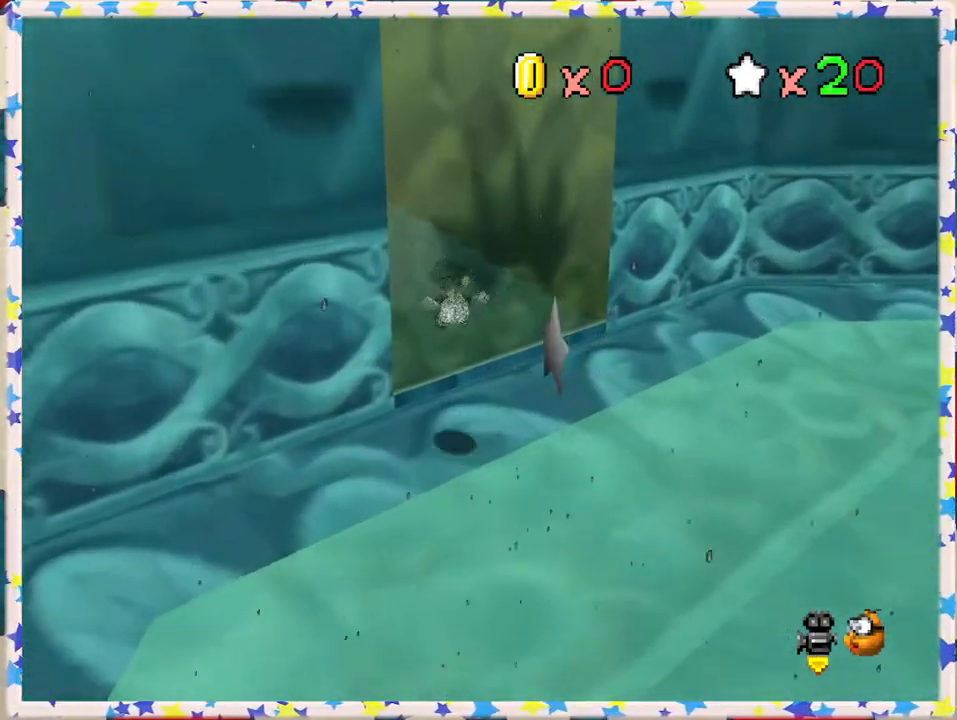
{"buttons": ["Z"], "left_stick": "up", "events": [[133, "C_RIGHT", "up"], [233, "left_stick", "up"], [500, "Z", "down"]]}
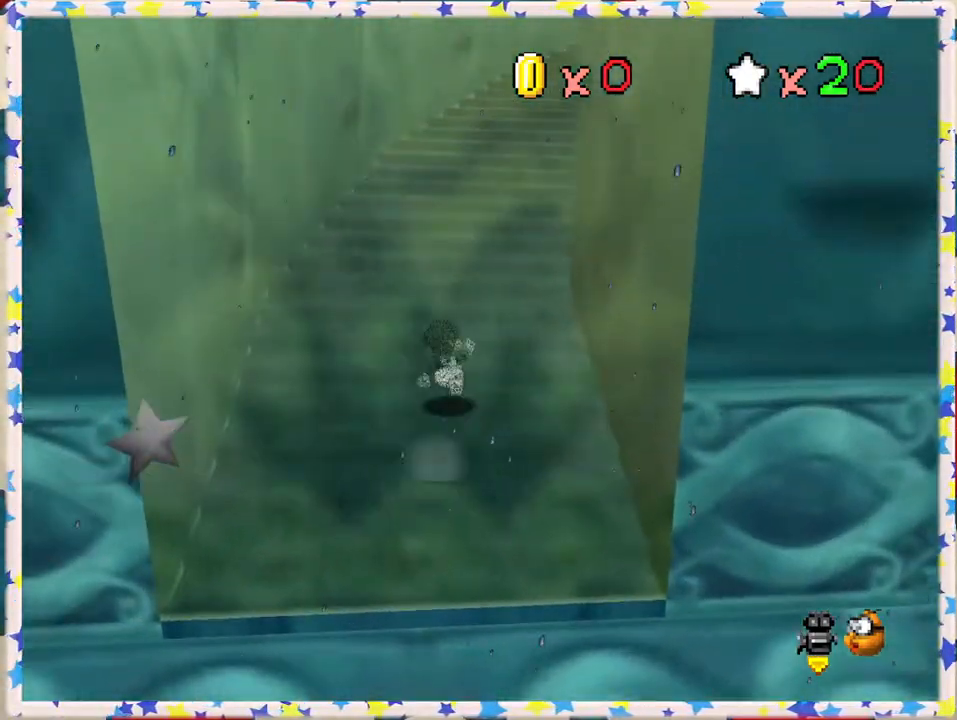
{"buttons": [], "left_stick": "up", "events": [[67, "A", "down"], [233, "Z", "up"], [267, "A", "up"]]}
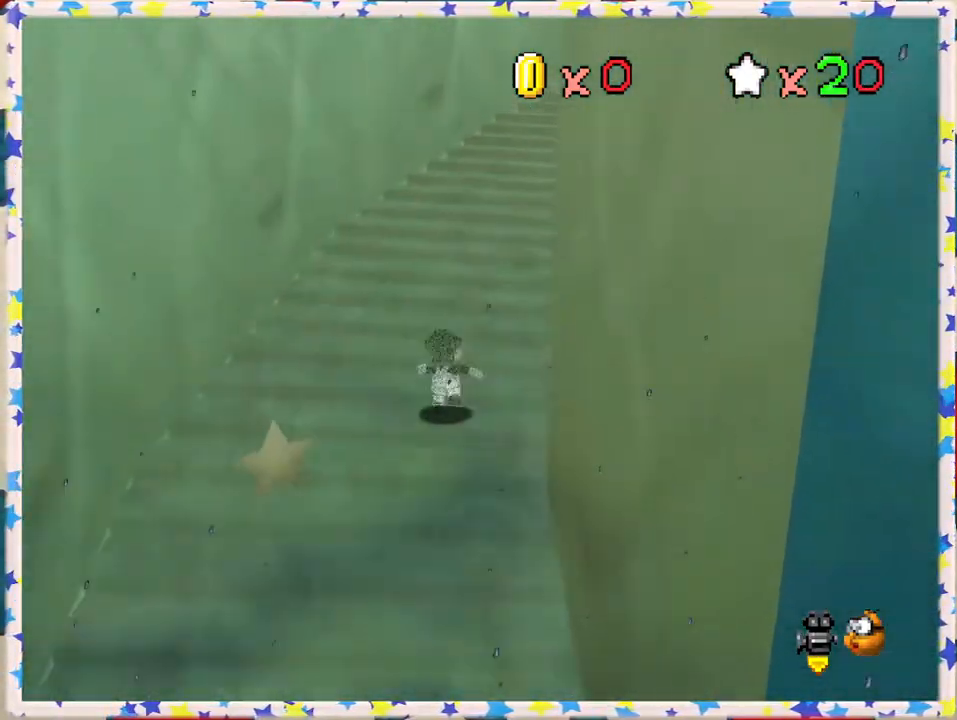
{"buttons": ["A"], "left_stick": "up-right", "events": [[33, "B", "down"], [100, "B", "up"], [483, "A", "down"], [483, "left_stick", "up-right"]]}
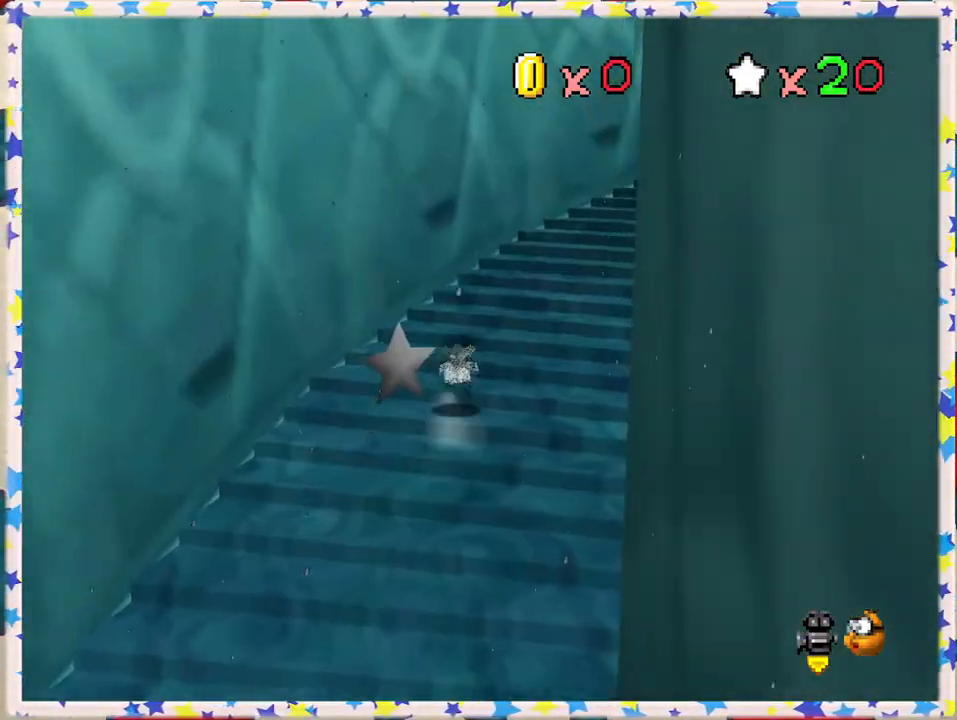
{"buttons": [], "left_stick": "up-right", "events": [[167, "A", "up"], [283, "C_LEFT", "down"], [417, "C_LEFT", "up"]]}
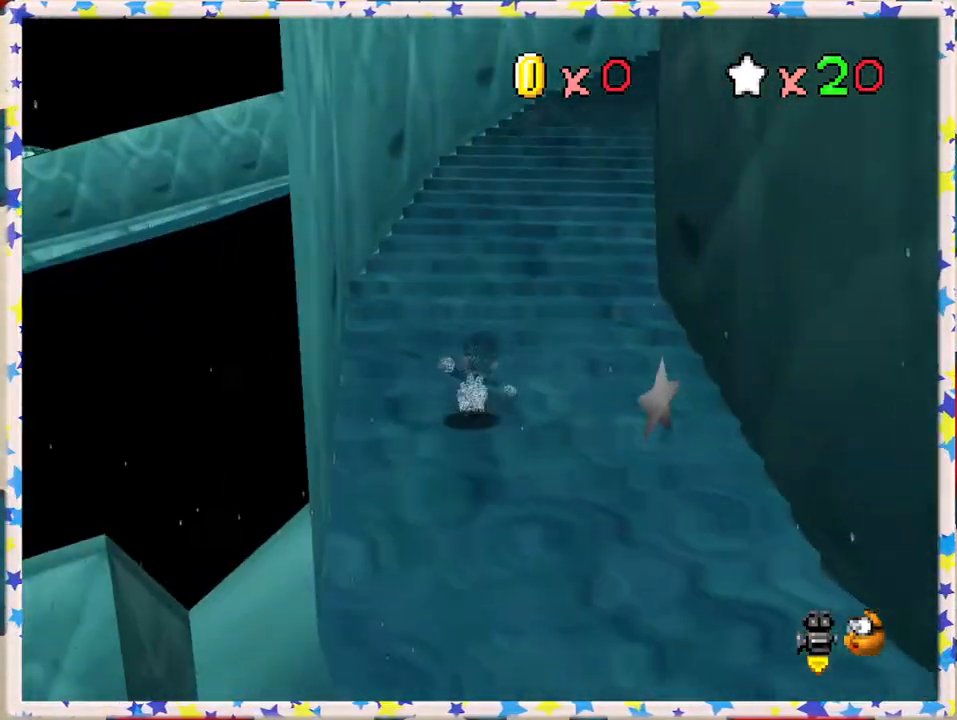
{"buttons": [], "left_stick": "up-left", "events": [[17, "C_LEFT", "down"], [17, "left_stick", "up"], [100, "C_LEFT", "up"], [233, "left_stick", "up-left"]]}
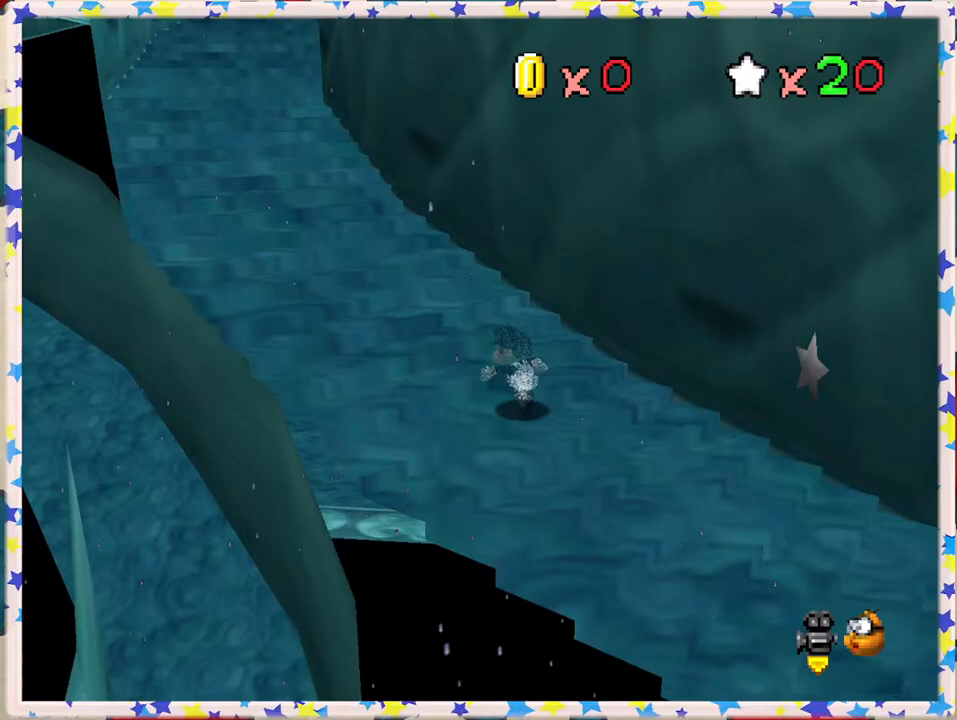
{"buttons": [], "left_stick": "up-left", "events": [[67, "A", "down"], [250, "B", "down"], [283, "A", "up"], [450, "B", "up"]]}
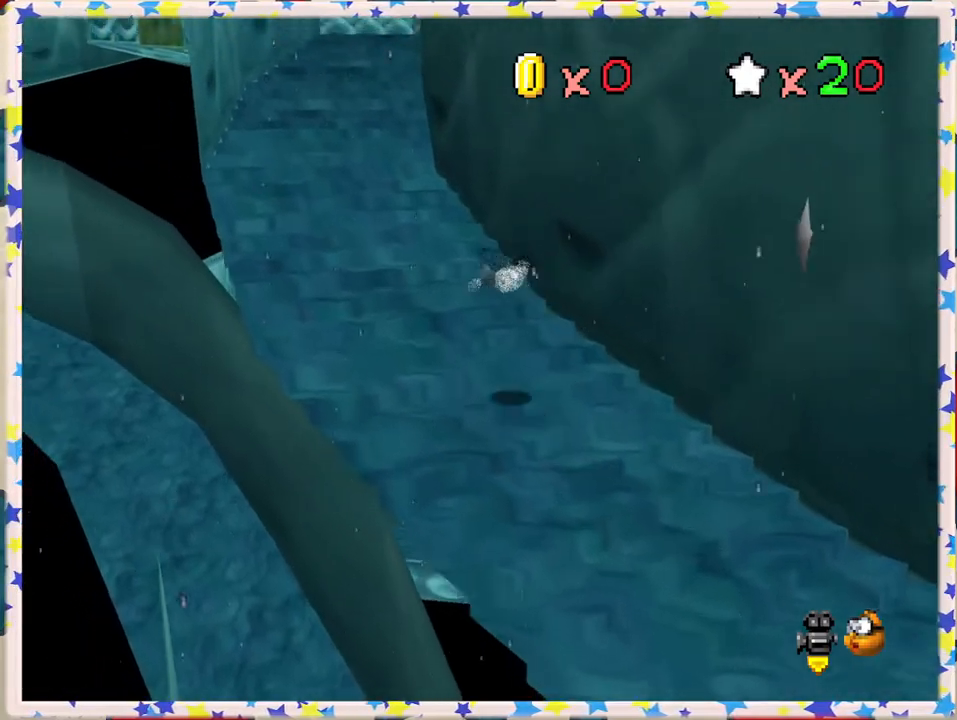
{"buttons": ["A"], "left_stick": "up", "events": [[367, "A", "down"], [383, "left_stick", "up"]]}
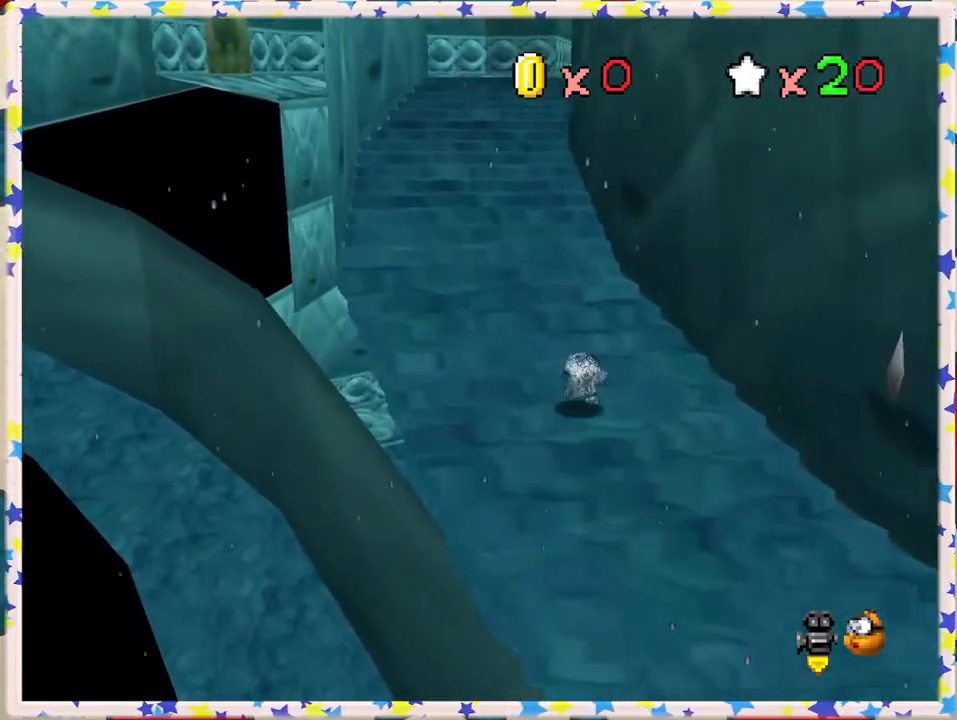
{"buttons": [], "left_stick": "up", "events": [[67, "A", "up"], [267, "B", "down"], [483, "B", "up"]]}
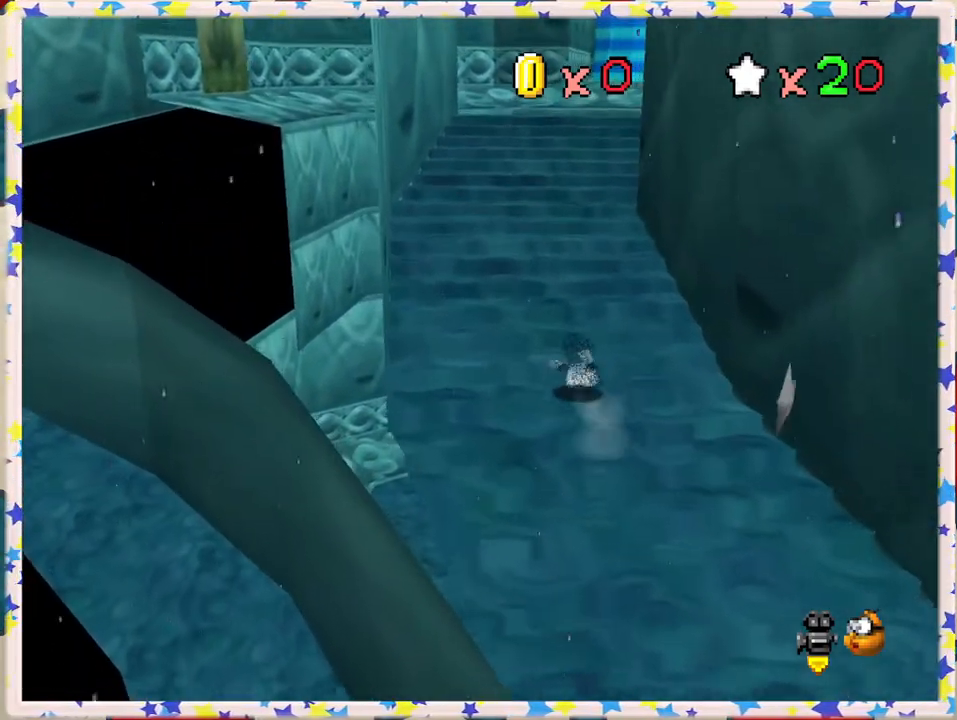
{"buttons": [], "left_stick": "up", "events": [[150, "A", "down"], [367, "A", "up"]]}